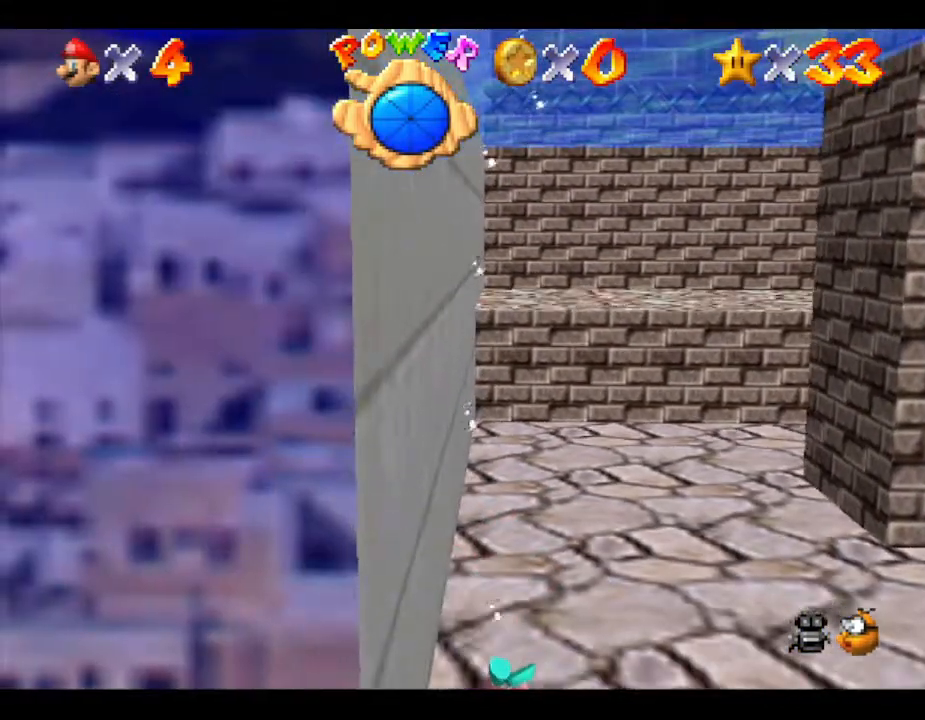
Gameplay with a controller (Nintendo layout); each line is a JSON object with the inputs held at the frame after it. "events" lists button and stick changes between this image and that frame as [ms after this image, input, new state], when the widget could be followed in between. Not read: L3 R3.
{"buttons": [], "left_stick": "down-right", "events": [[100, "left_stick", "down-right"]]}
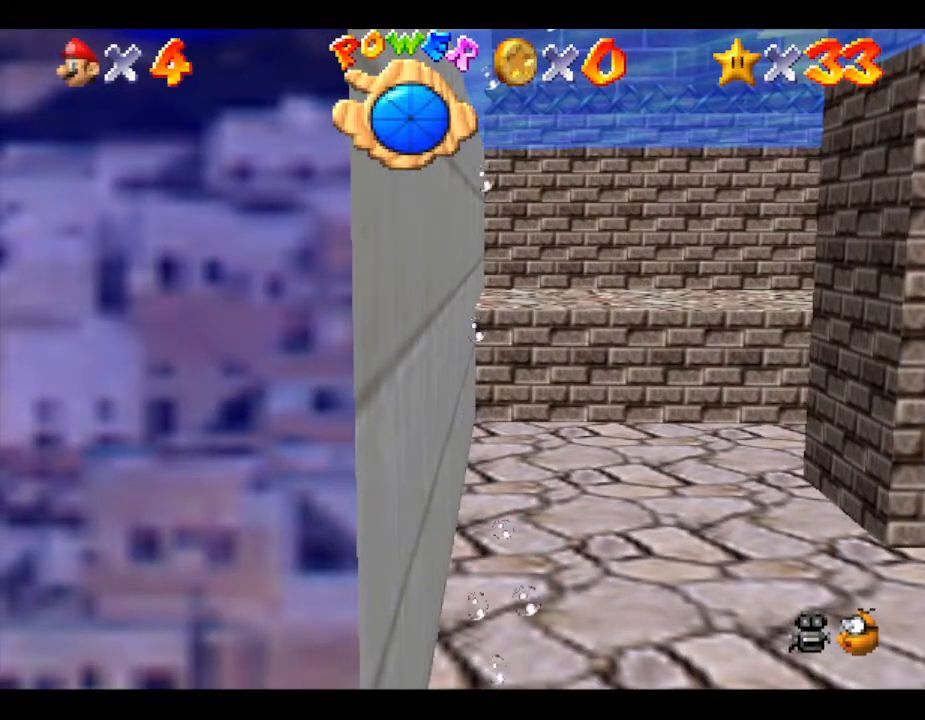
{"buttons": [], "left_stick": "down-right", "events": [[67, "A", "down"], [400, "A", "up"]]}
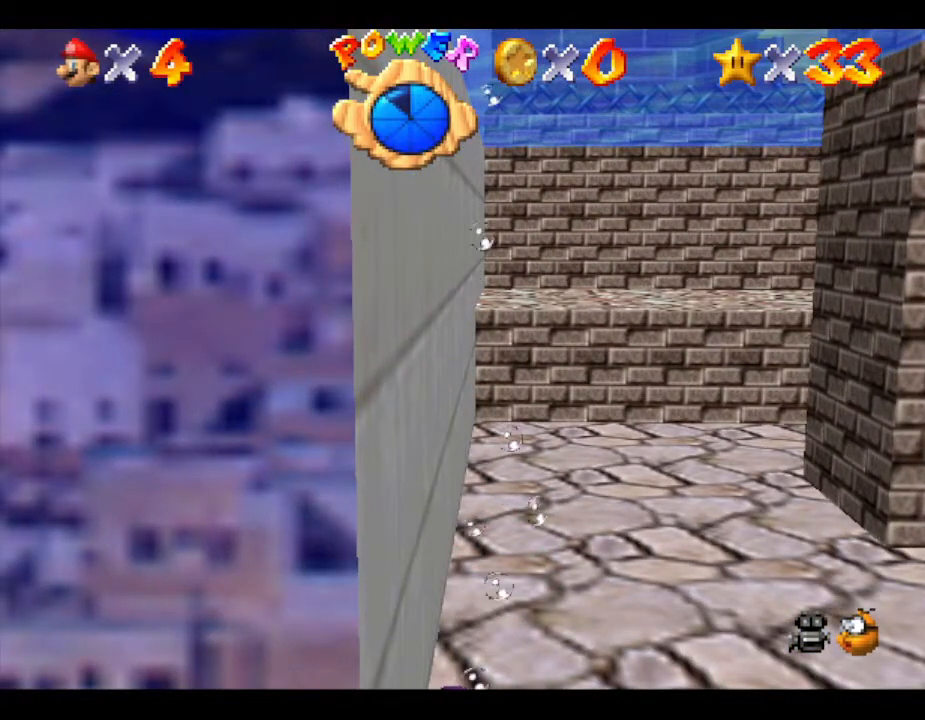
{"buttons": ["A"], "left_stick": "down-right", "events": [[417, "A", "down"]]}
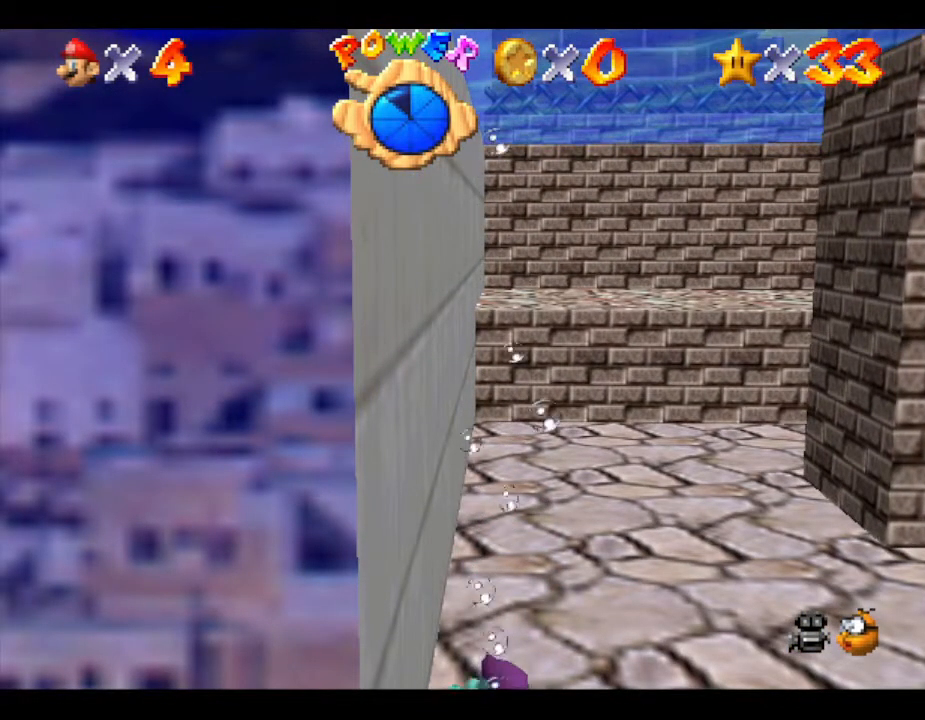
{"buttons": [], "left_stick": "down-right", "events": [[183, "A", "up"]]}
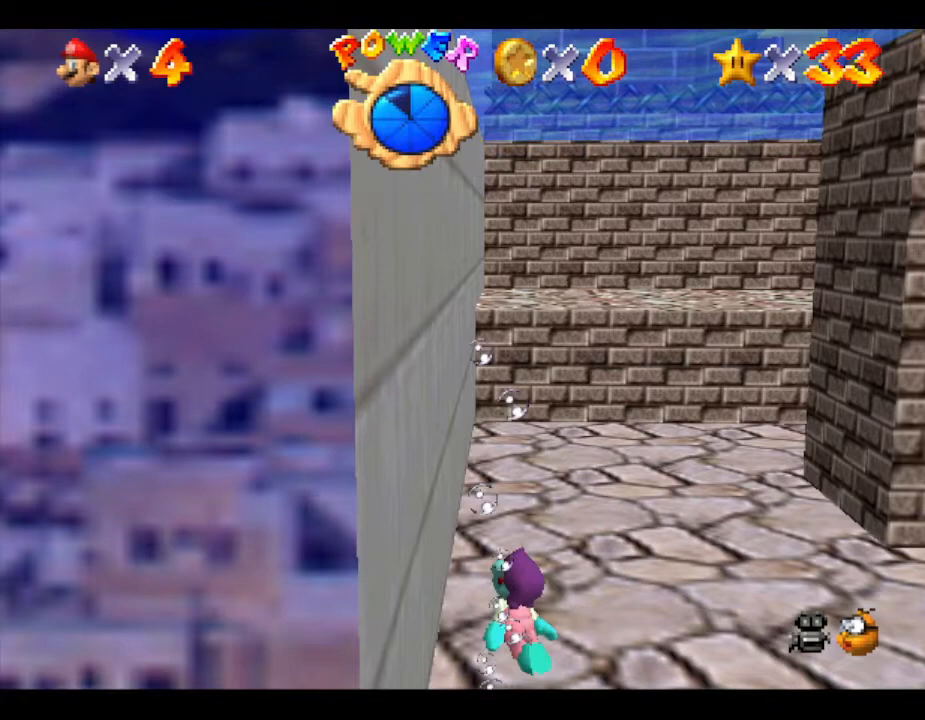
{"buttons": [], "left_stick": "down-left", "events": [[183, "left_stick", "down"], [283, "left_stick", "down-left"]]}
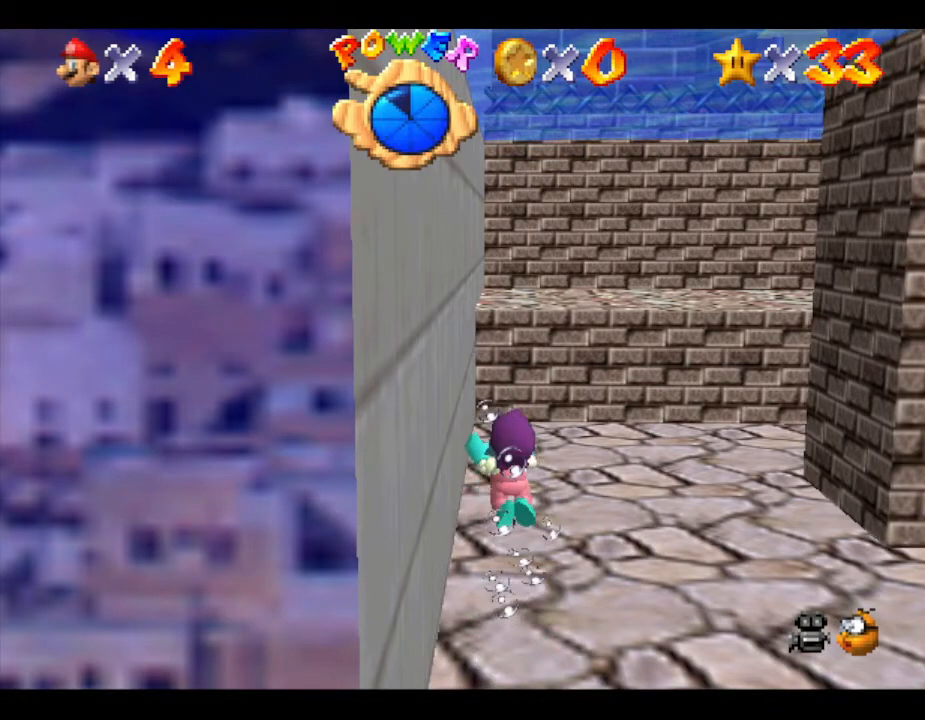
{"buttons": [], "left_stick": "down-left", "events": [[150, "A", "down"], [400, "A", "up"]]}
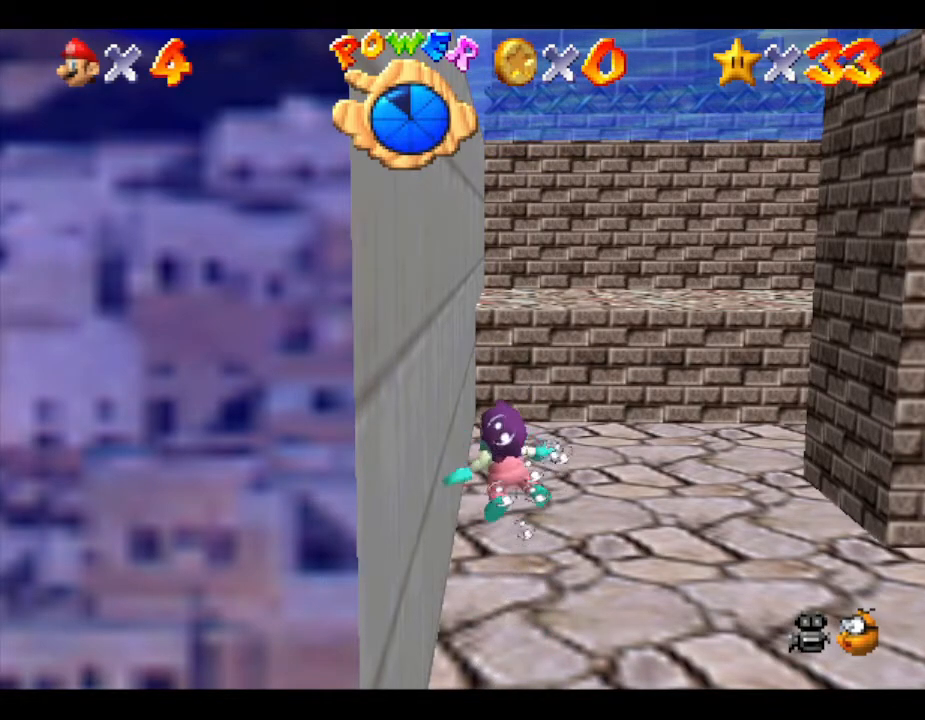
{"buttons": [], "left_stick": "down-left", "events": []}
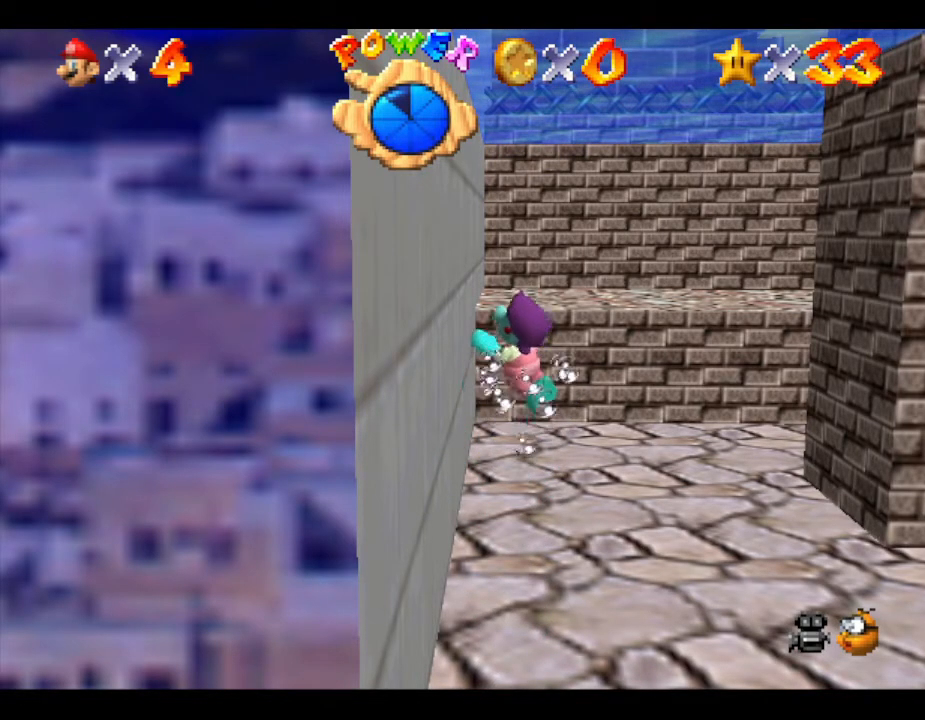
{"buttons": [], "left_stick": "down-left", "events": [[183, "A", "down"], [267, "A", "up"]]}
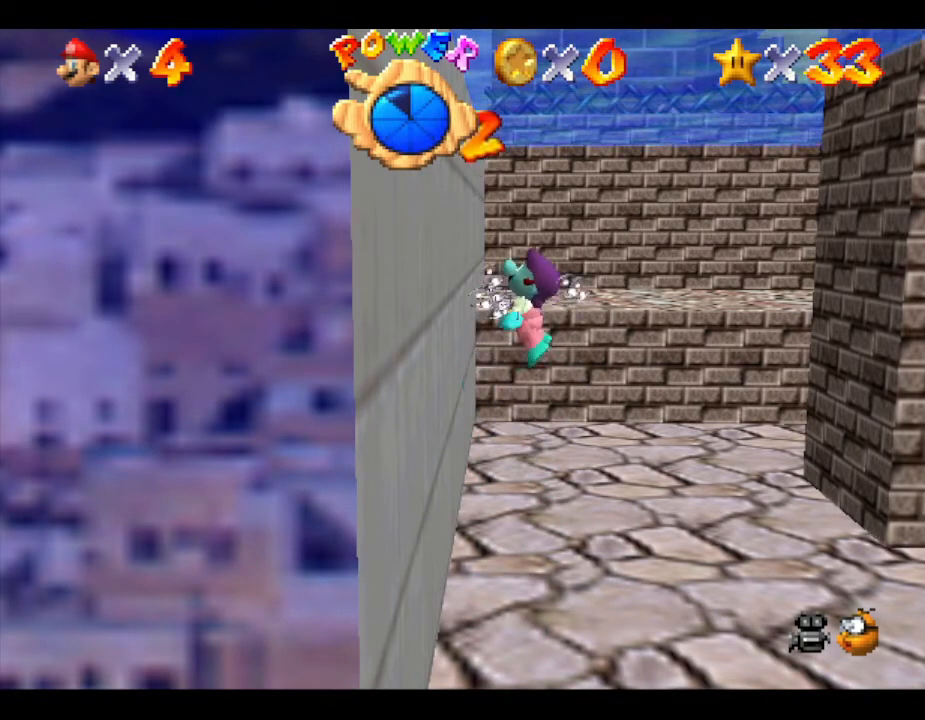
{"buttons": [], "left_stick": "center", "events": [[217, "left_stick", "center"]]}
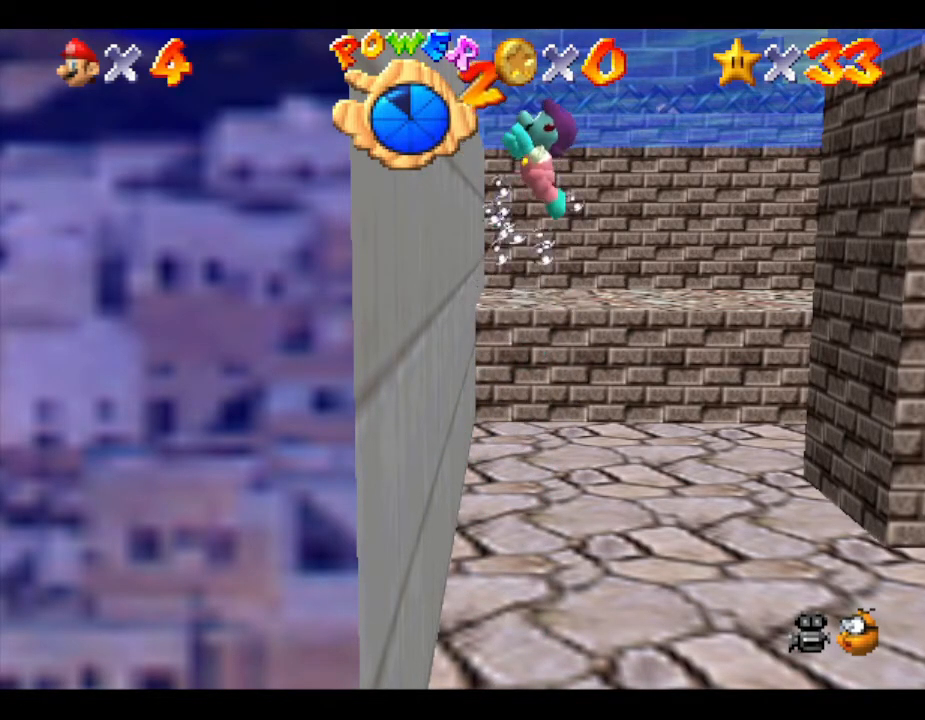
{"buttons": [], "left_stick": "right", "events": [[100, "left_stick", "right"]]}
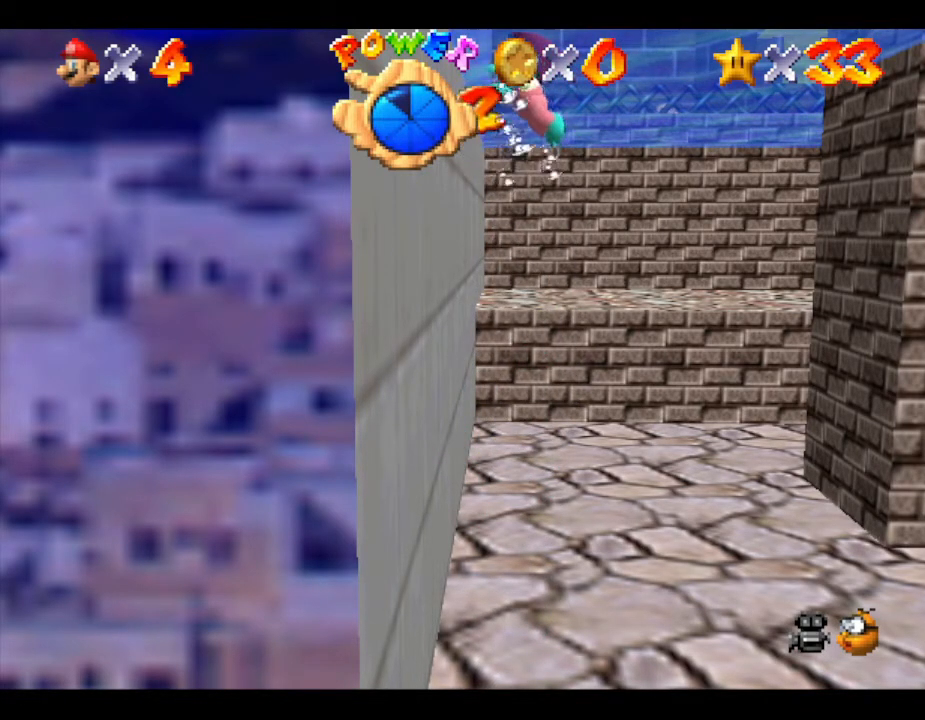
{"buttons": [], "left_stick": "right", "events": [[67, "A", "down"], [350, "A", "up"]]}
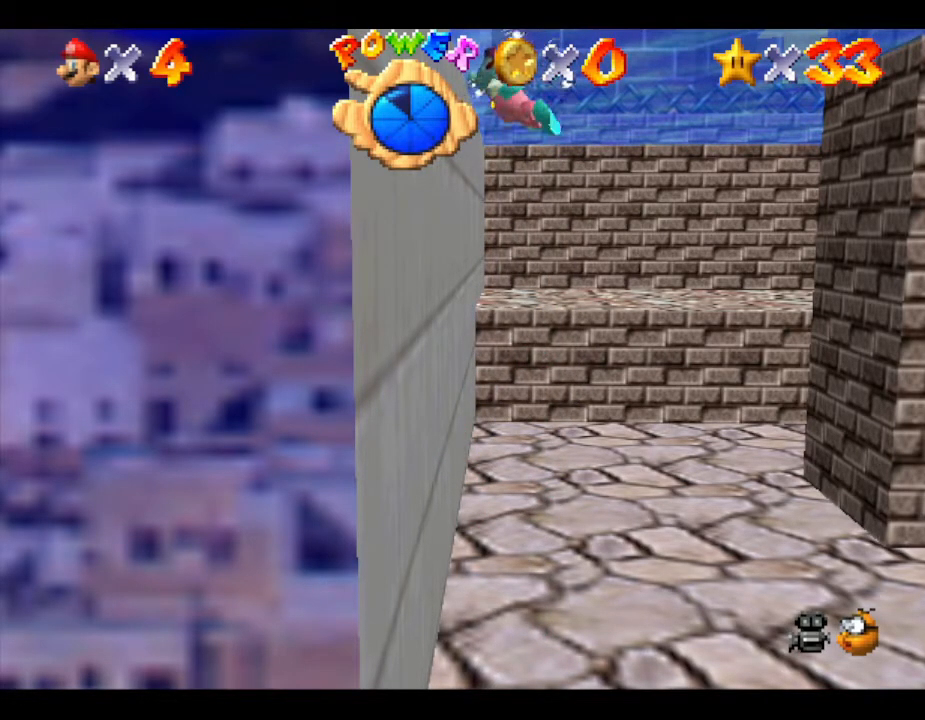
{"buttons": ["A"], "left_stick": "center", "events": [[317, "A", "down"], [450, "left_stick", "center"]]}
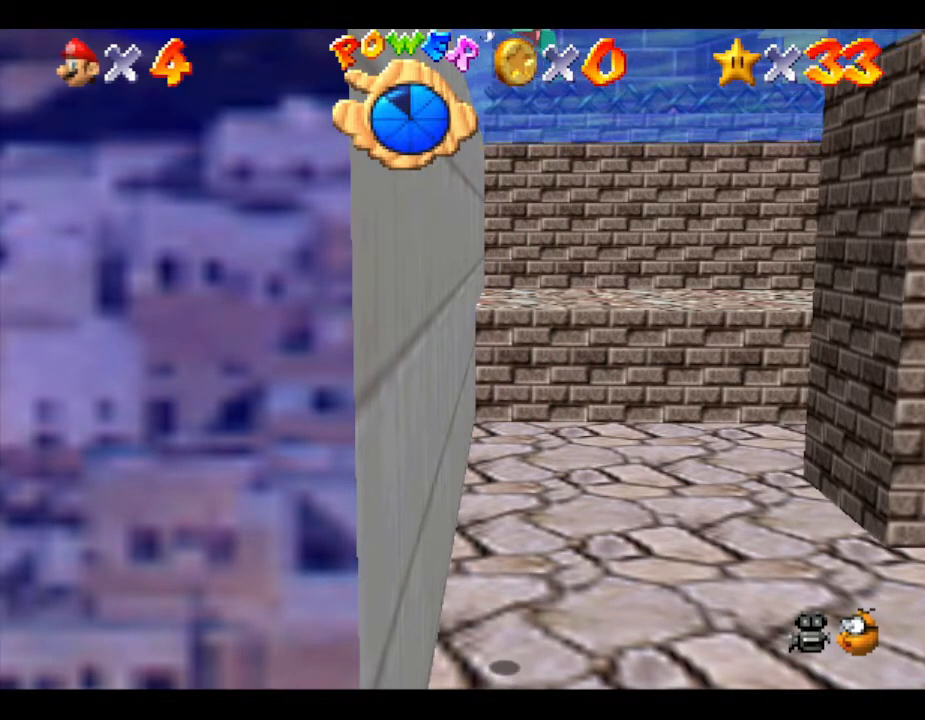
{"buttons": [], "left_stick": "up-right", "events": [[150, "A", "up"], [233, "left_stick", "up-right"]]}
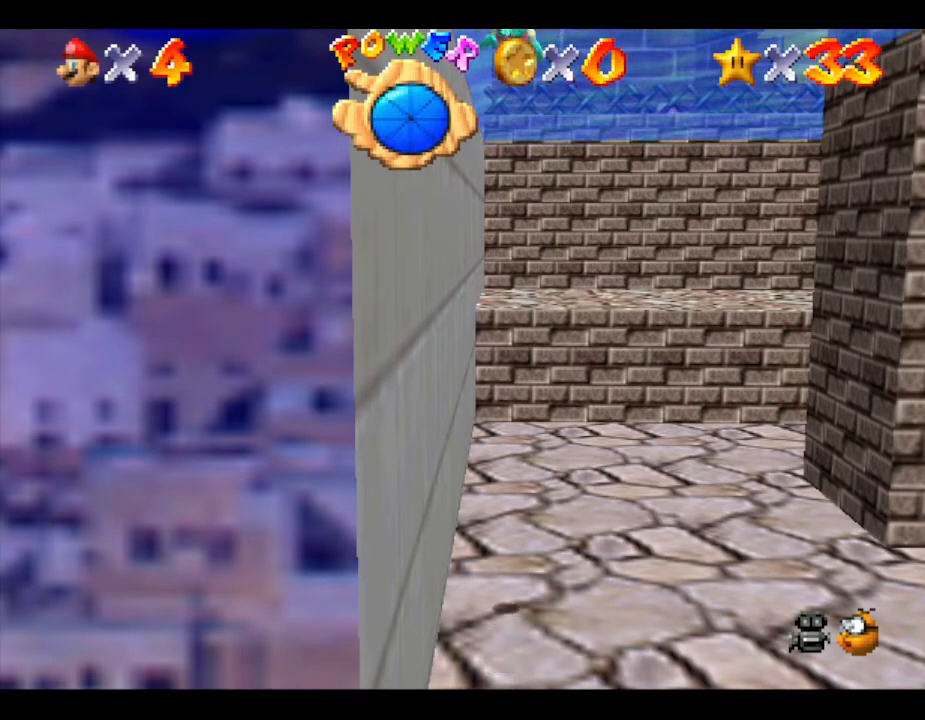
{"buttons": [], "left_stick": "center", "events": [[50, "A", "down"], [117, "left_stick", "center"], [400, "A", "up"]]}
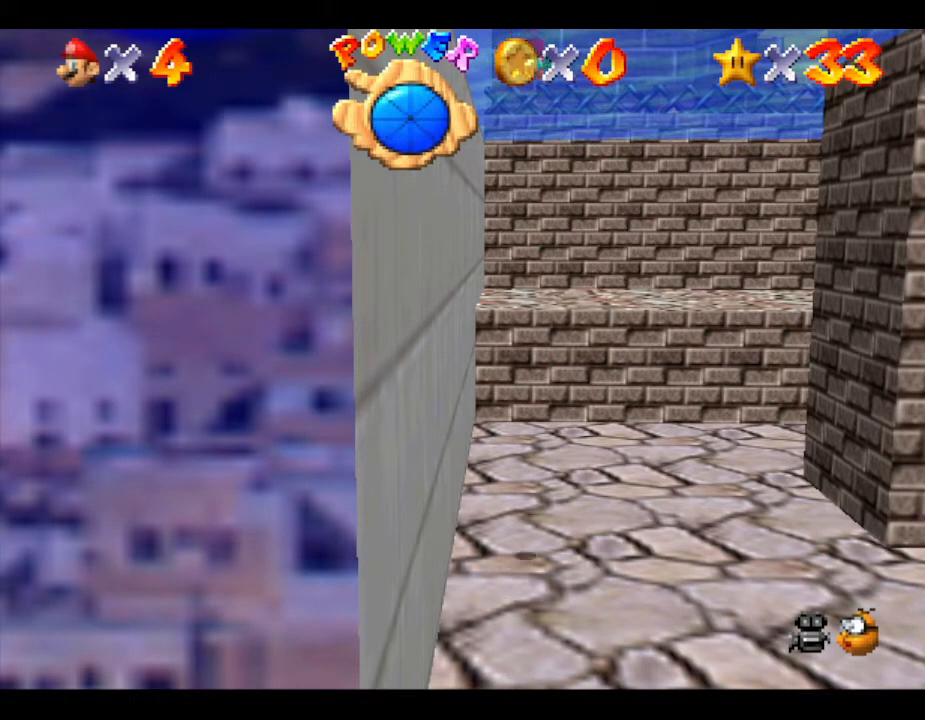
{"buttons": ["A"], "left_stick": "center", "events": [[167, "left_stick", "right"], [300, "A", "down"], [400, "left_stick", "center"]]}
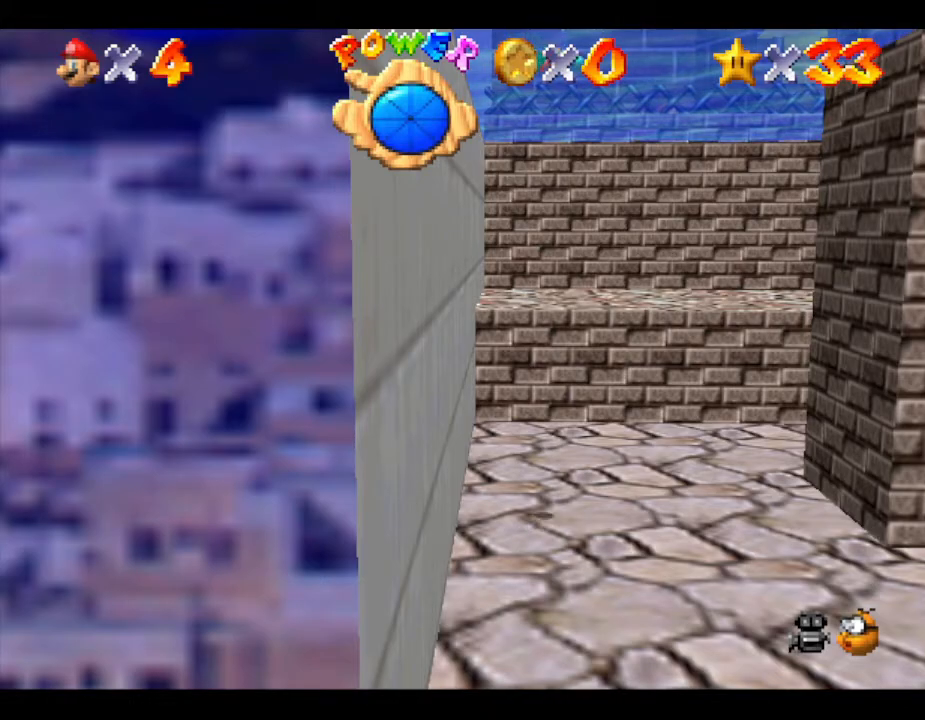
{"buttons": [], "left_stick": "center", "events": [[267, "A", "up"]]}
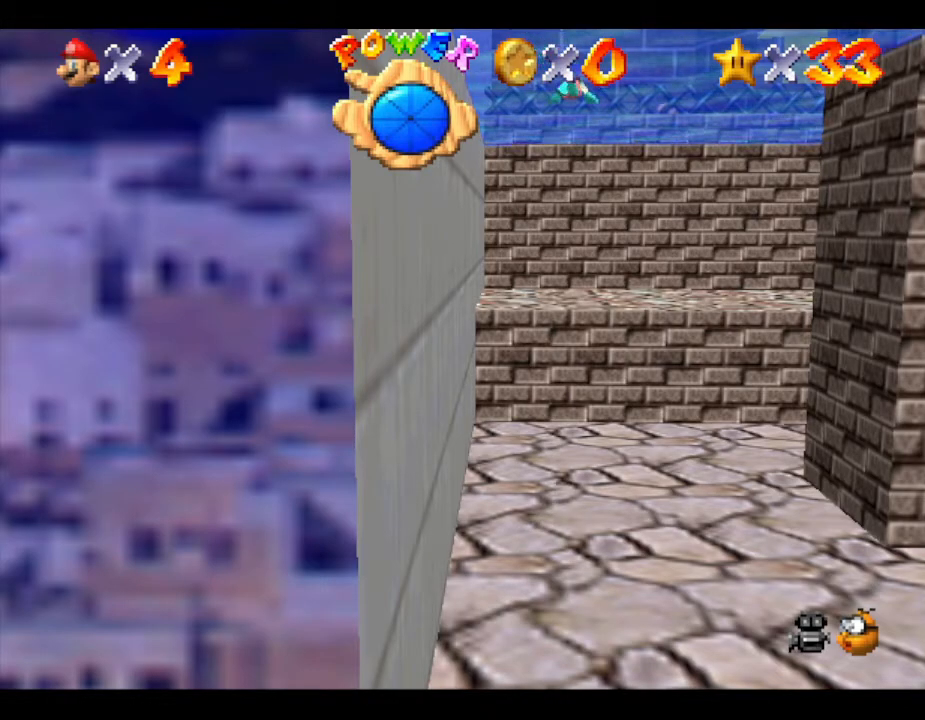
{"buttons": ["A"], "left_stick": "center", "events": [[67, "A", "down"]]}
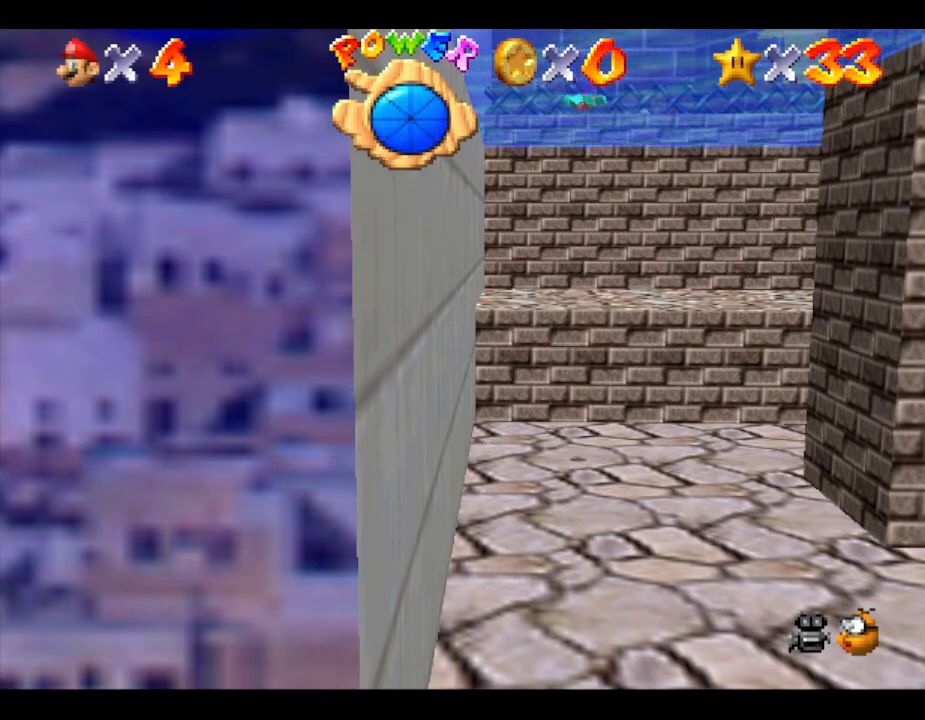
{"buttons": ["A"], "left_stick": "center", "events": [[67, "A", "up"], [217, "A", "down"]]}
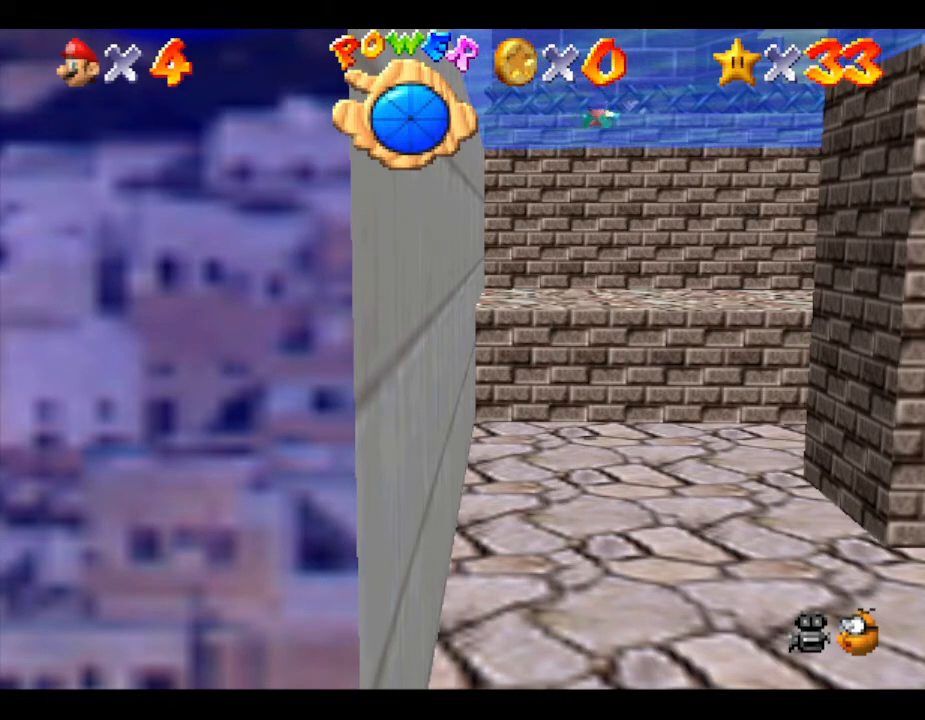
{"buttons": ["A"], "left_stick": "right", "events": [[183, "A", "up"], [183, "left_stick", "right"], [433, "A", "down"]]}
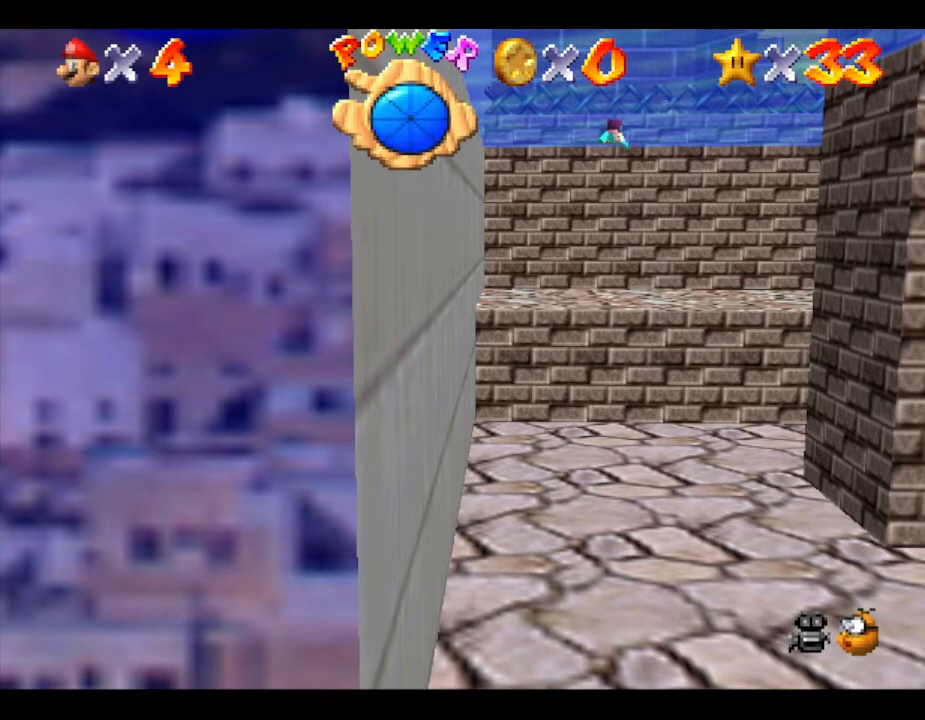
{"buttons": [], "left_stick": "center", "events": [[283, "A", "up"], [383, "left_stick", "center"]]}
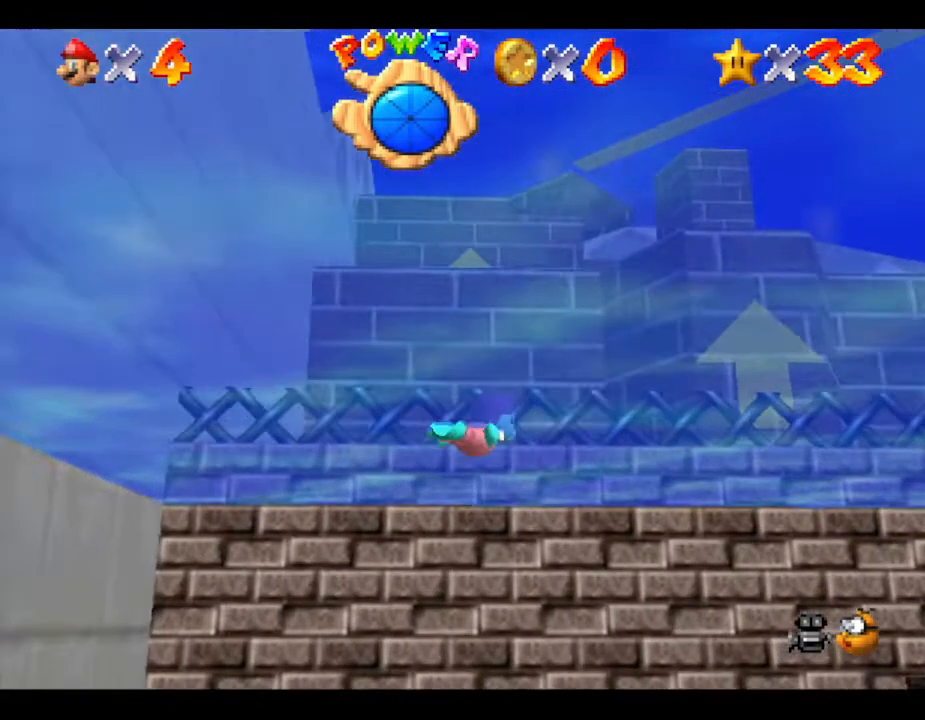
{"buttons": ["A"], "left_stick": "center", "events": [[367, "A", "down"]]}
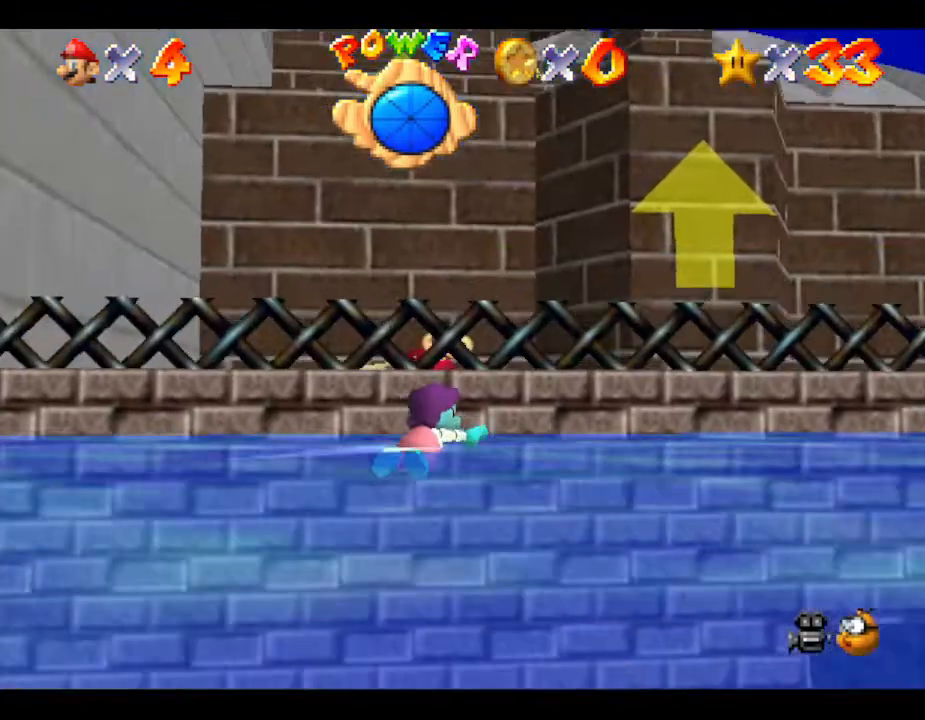
{"buttons": [], "left_stick": "right", "events": [[167, "left_stick", "right"], [200, "A", "up"]]}
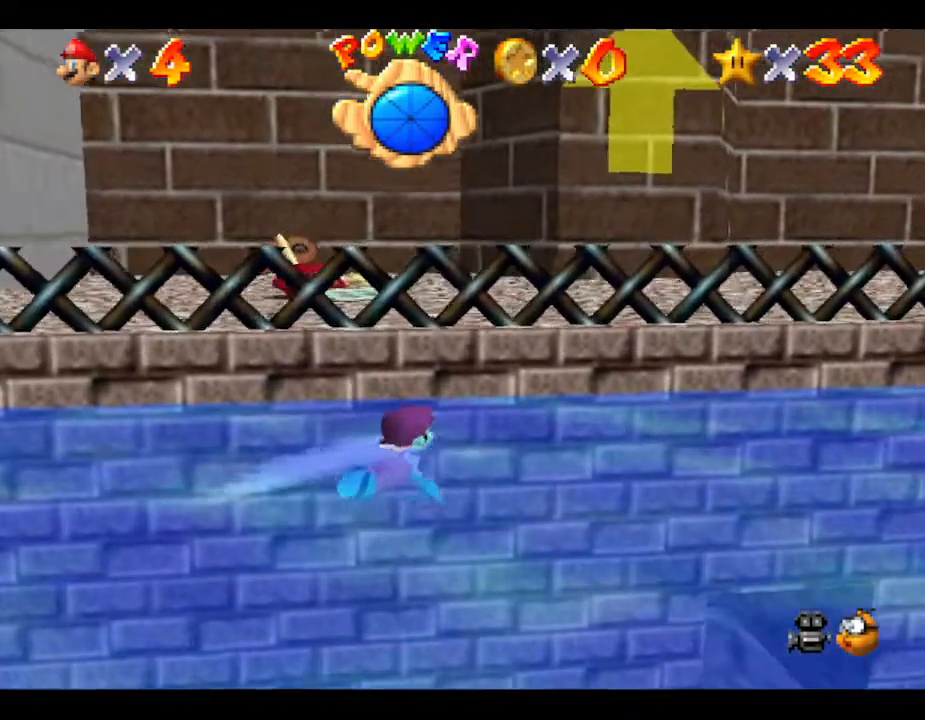
{"buttons": [], "left_stick": "center", "events": [[17, "A", "down"], [83, "left_stick", "center"], [300, "A", "up"]]}
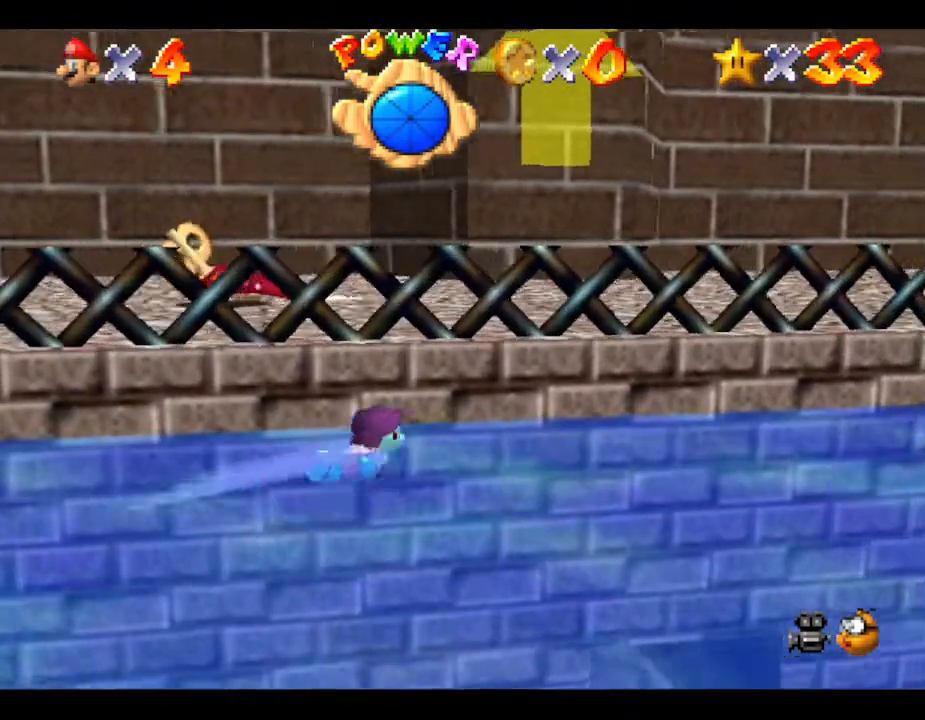
{"buttons": ["A"], "left_stick": "up", "events": [[17, "left_stick", "down"], [117, "A", "down"], [400, "left_stick", "center"], [483, "left_stick", "up"]]}
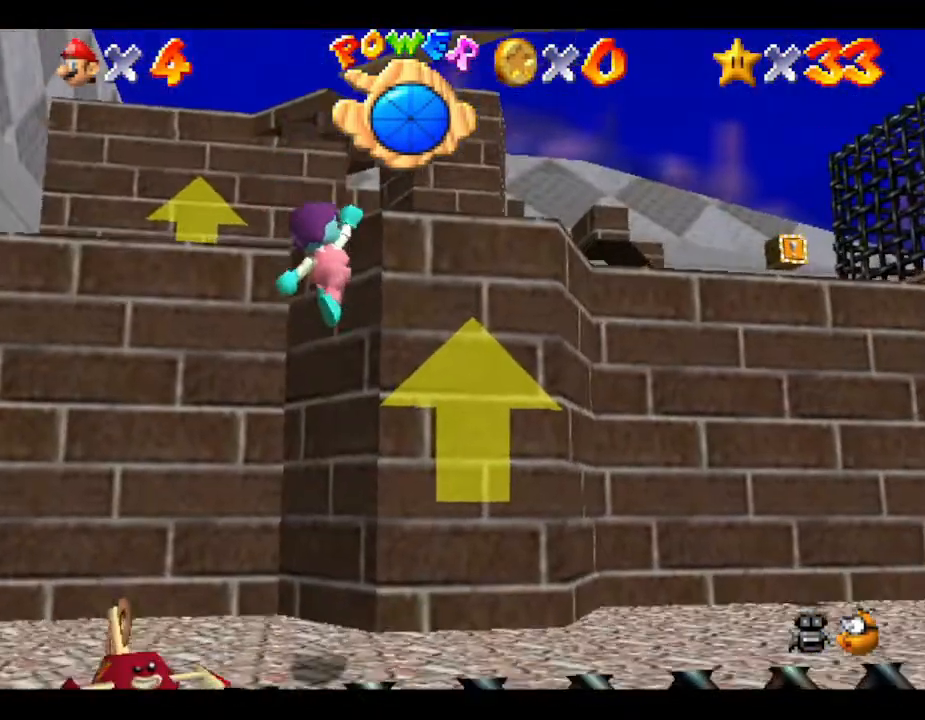
{"buttons": [], "left_stick": "up-right", "events": [[83, "A", "up"], [333, "left_stick", "up-right"]]}
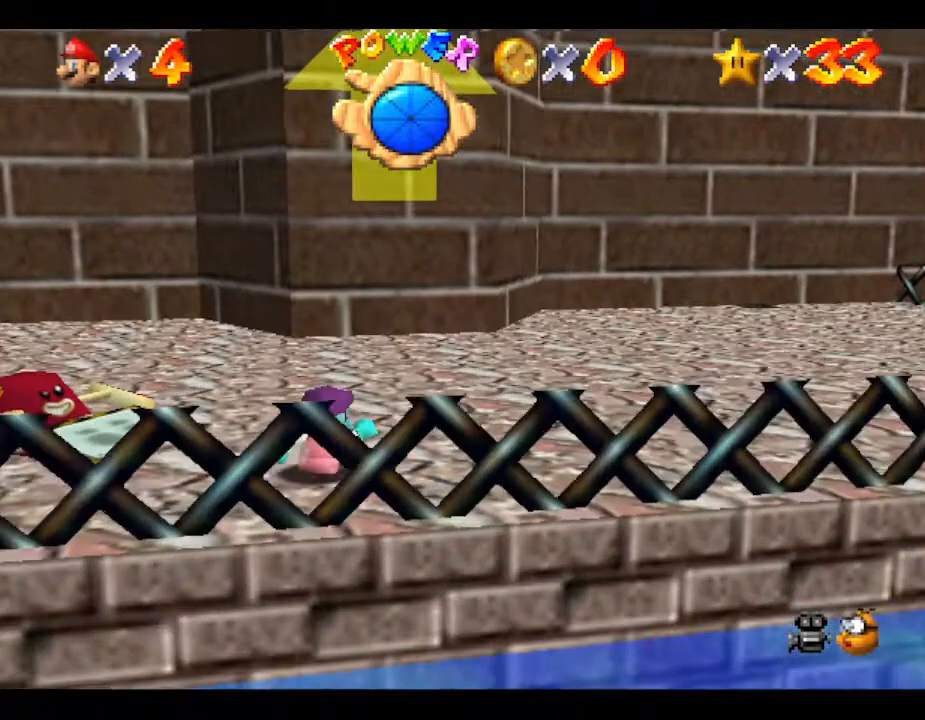
{"buttons": ["A"], "left_stick": "up-right", "events": [[500, "A", "down"]]}
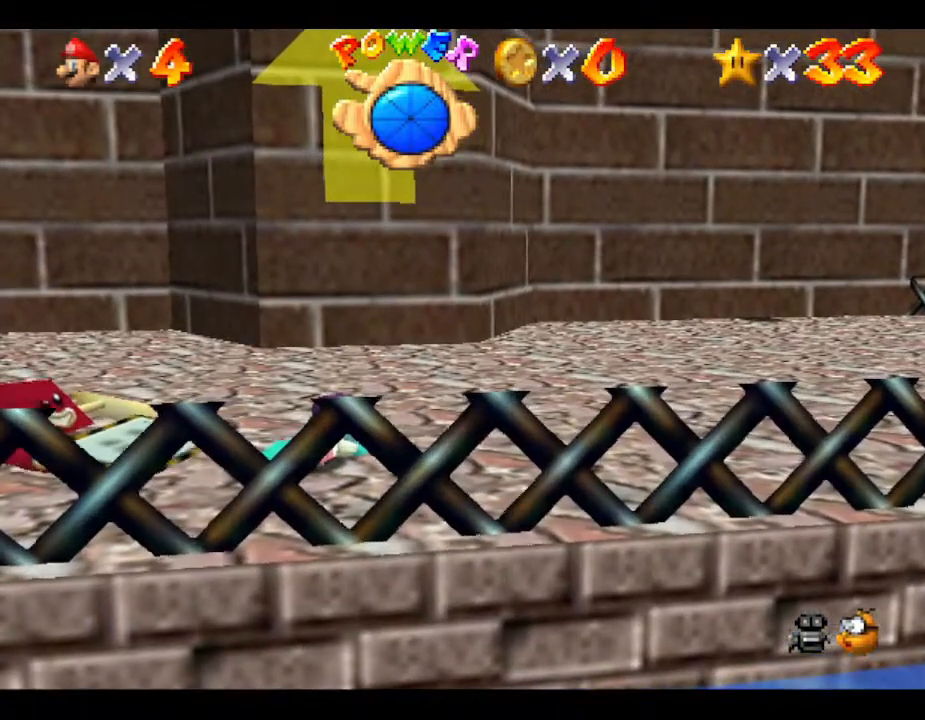
{"buttons": [], "left_stick": "up-right", "events": [[50, "A", "up"]]}
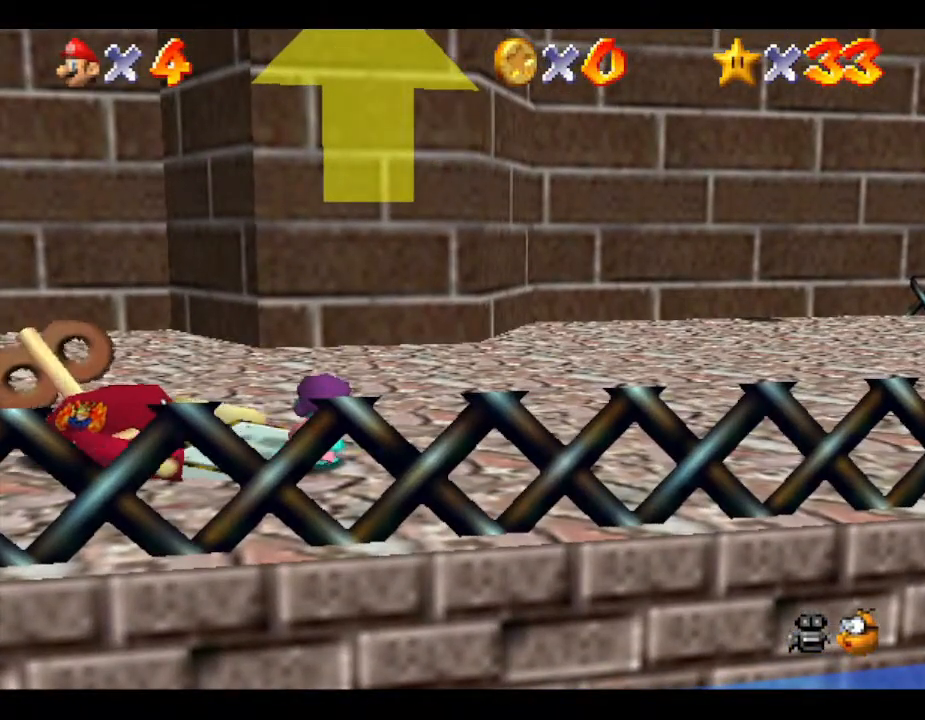
{"buttons": [], "left_stick": "up-right", "events": []}
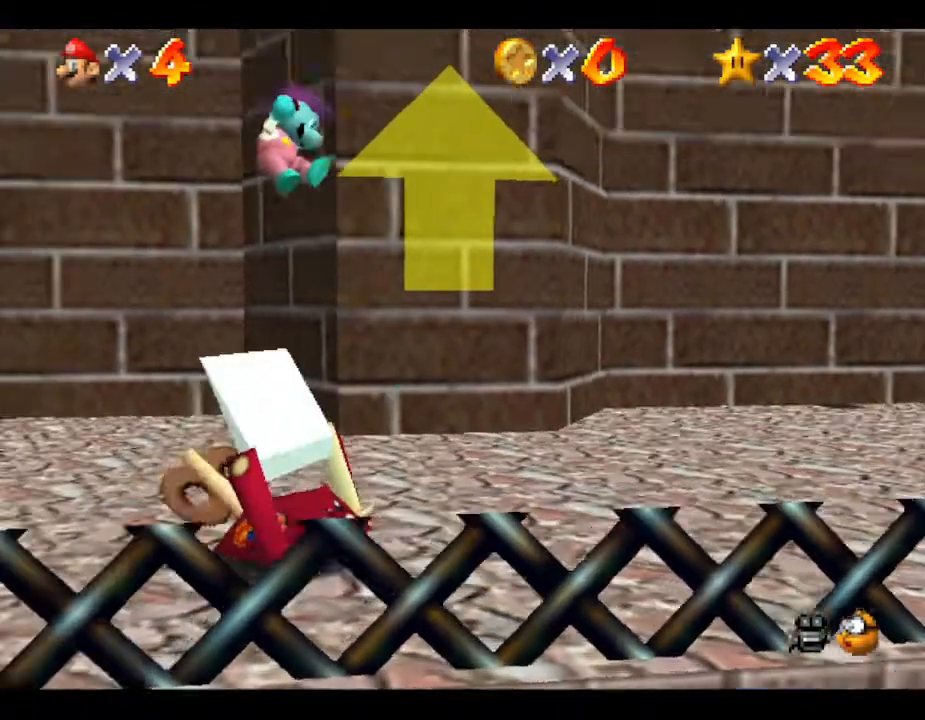
{"buttons": [], "left_stick": "center", "events": [[200, "left_stick", "up"], [450, "left_stick", "center"]]}
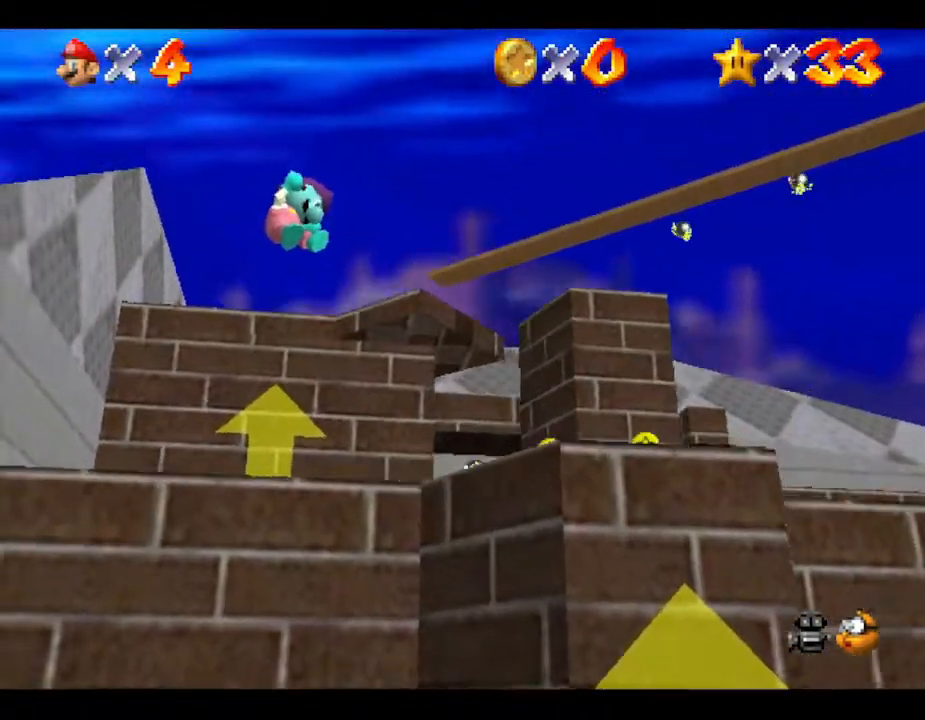
{"buttons": [], "left_stick": "center", "events": []}